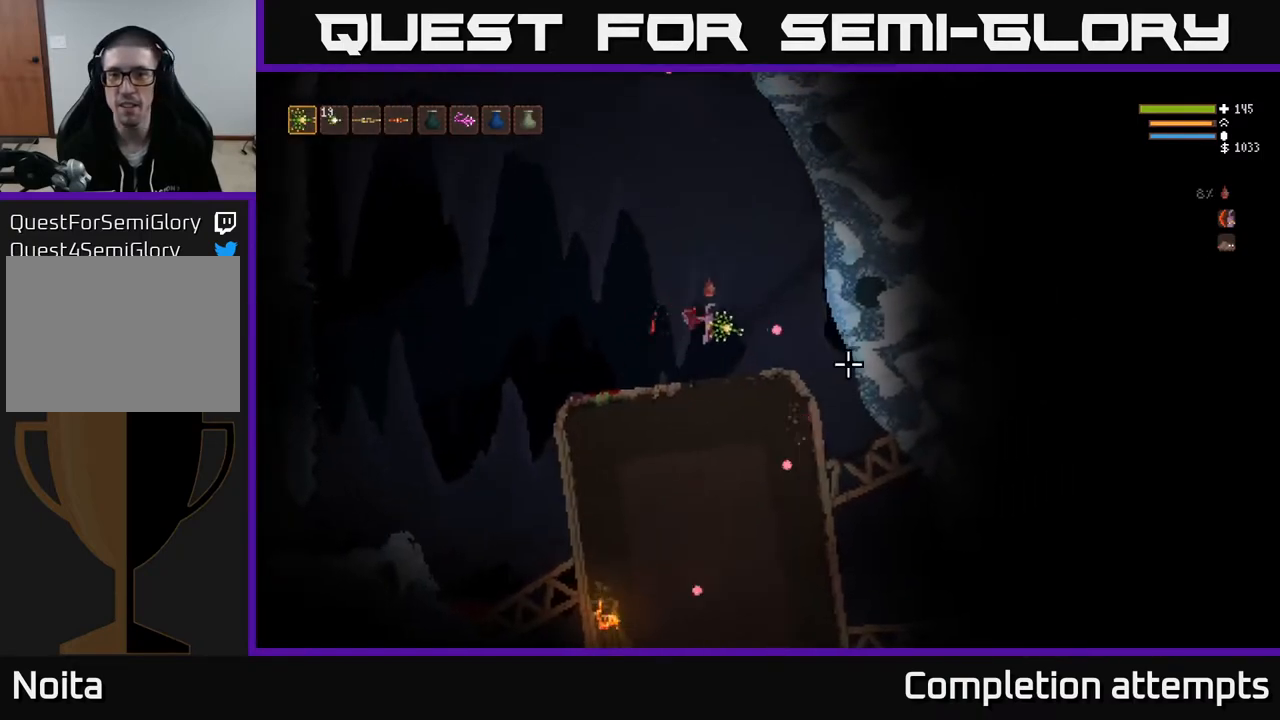
Gameplay with a controller (Xbox layout); each line is a JSON object with the inputs held at the frame after it. "events" lists button and stick changes between this image and that frame as [ms after this image, input, new state], when the widget could be followed in between.
{"buttons": [], "left_stick": "right", "right_stick": "down-right", "events": [[50, "L2", "down"], [133, "right_stick", "down-right"], [200, "L2", "up"]]}
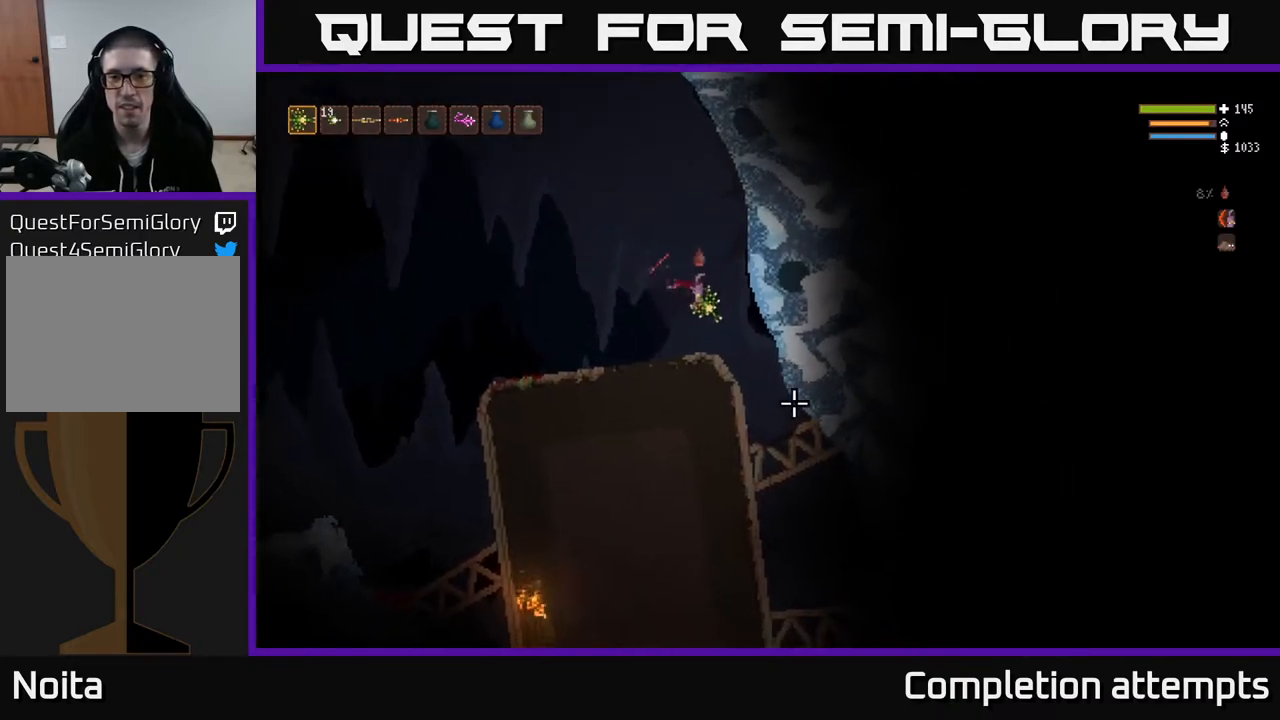
{"buttons": [], "left_stick": "left", "right_stick": "down-right", "events": [[117, "left_stick", "left"]]}
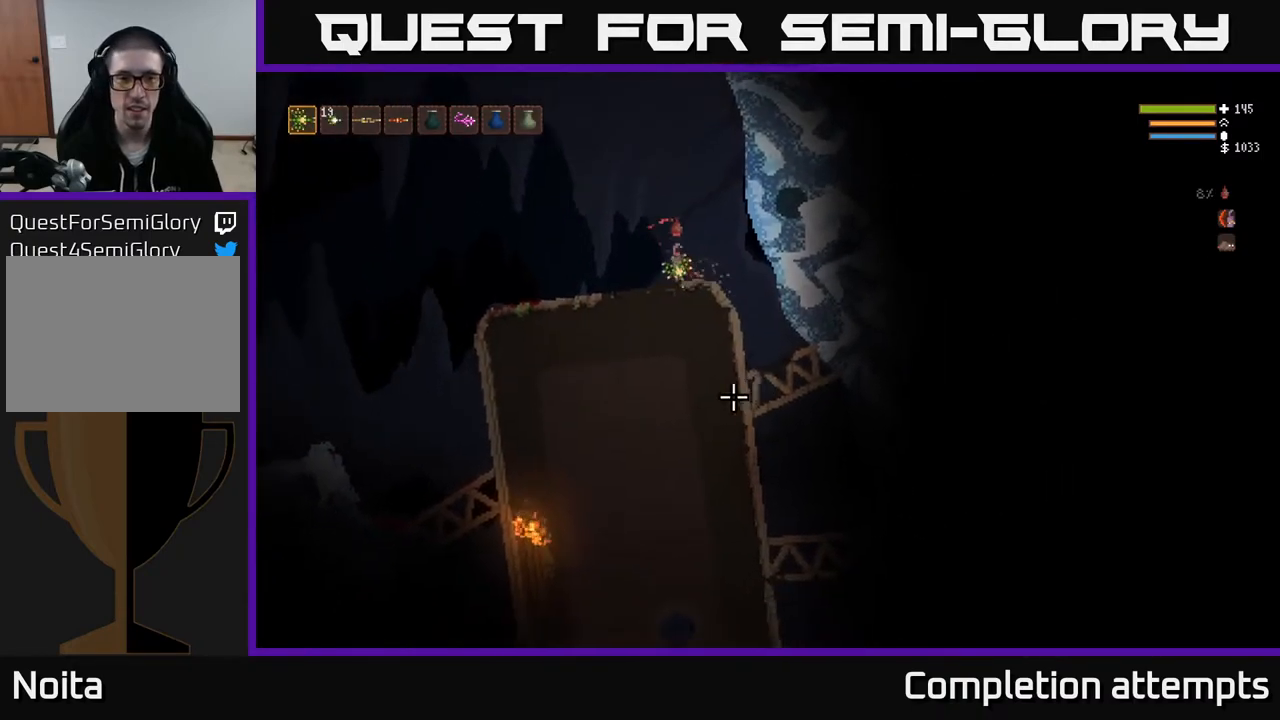
{"buttons": [], "left_stick": "right", "right_stick": "down", "events": [[233, "right_stick", "down"], [300, "left_stick", "center"], [450, "left_stick", "right"]]}
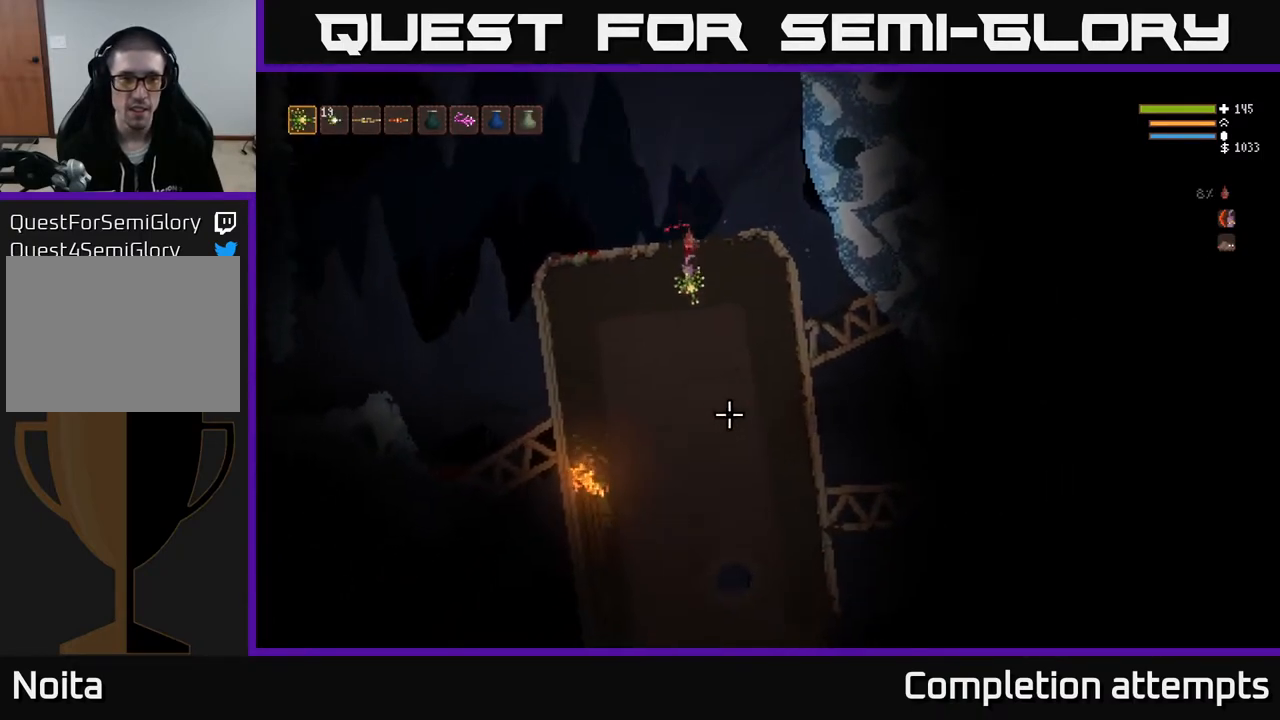
{"buttons": ["L2"], "left_stick": "center", "right_stick": "down", "events": [[100, "left_stick", "center"], [217, "L1", "down"], [317, "L1", "up"], [400, "L2", "down"]]}
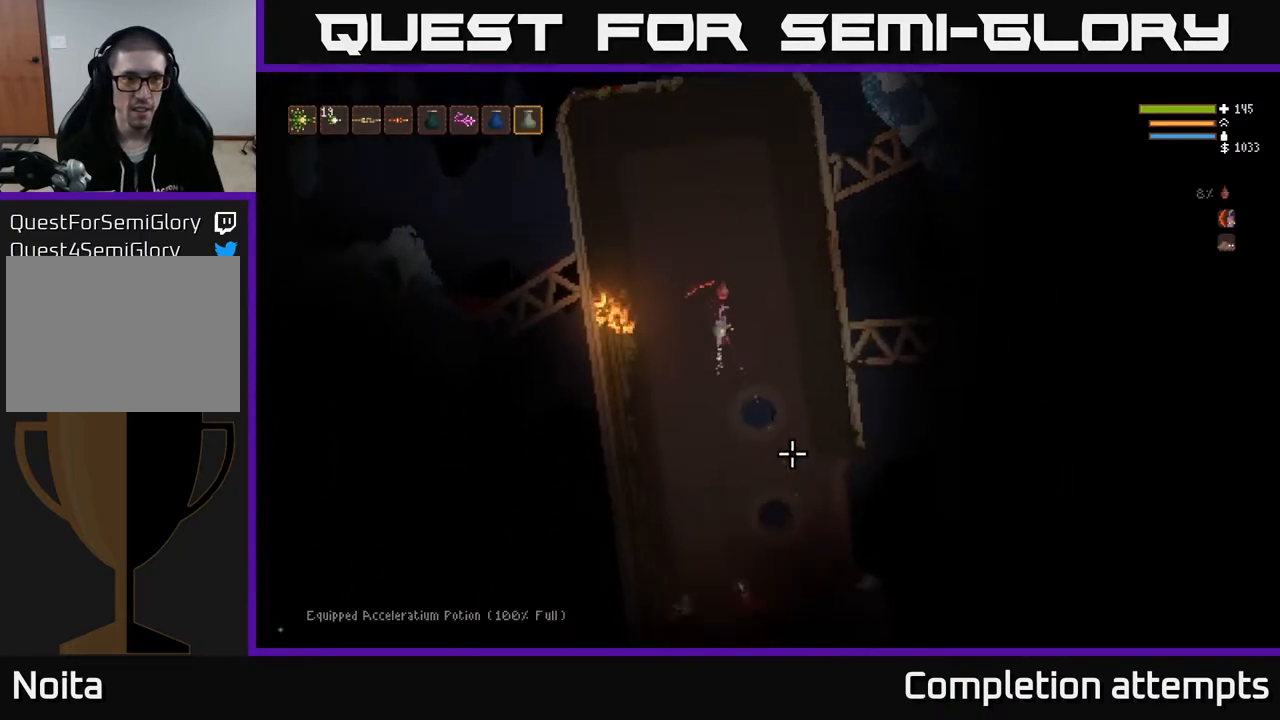
{"buttons": ["L2"], "left_stick": "center", "right_stick": "down", "events": [[100, "L2", "up"], [100, "R1", "down"], [167, "R1", "up"], [250, "R1", "down"], [317, "R1", "up"], [383, "R1", "down"], [450, "L2", "down"], [450, "R1", "up"]]}
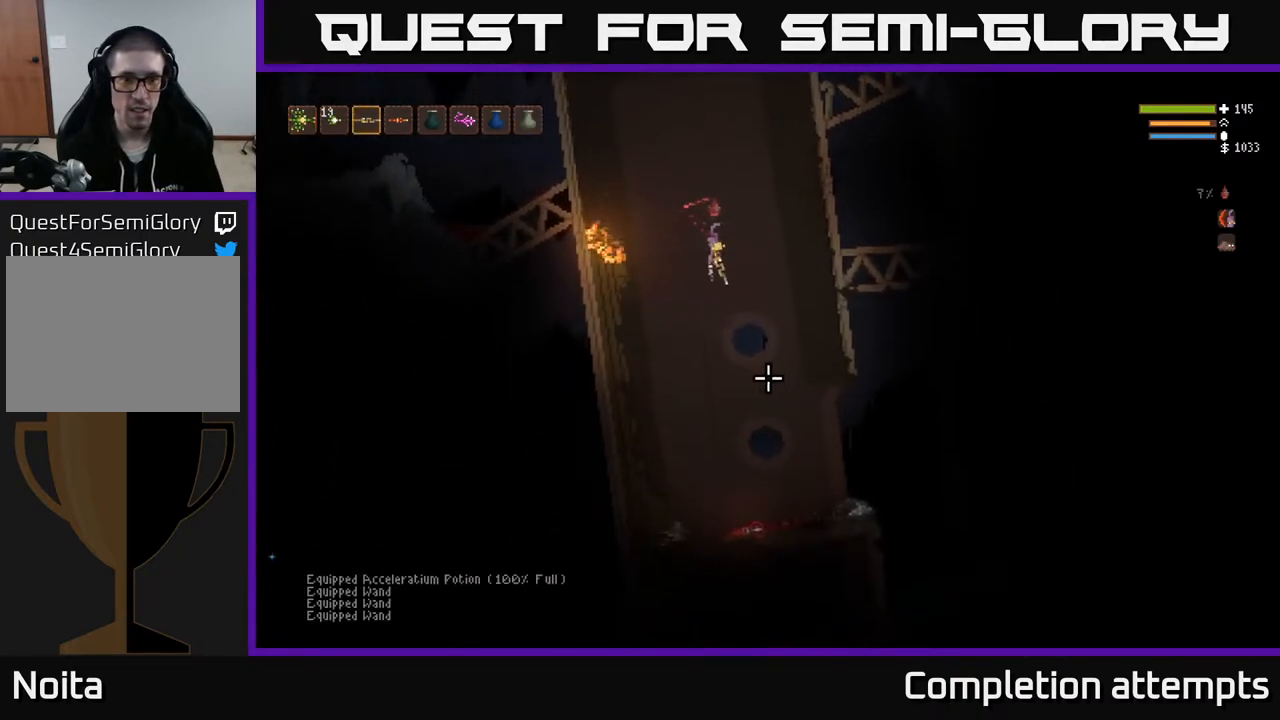
{"buttons": ["L2"], "left_stick": "center", "right_stick": "down", "events": [[100, "L2", "up"], [383, "R1", "down"], [450, "R1", "up"], [467, "L2", "down"]]}
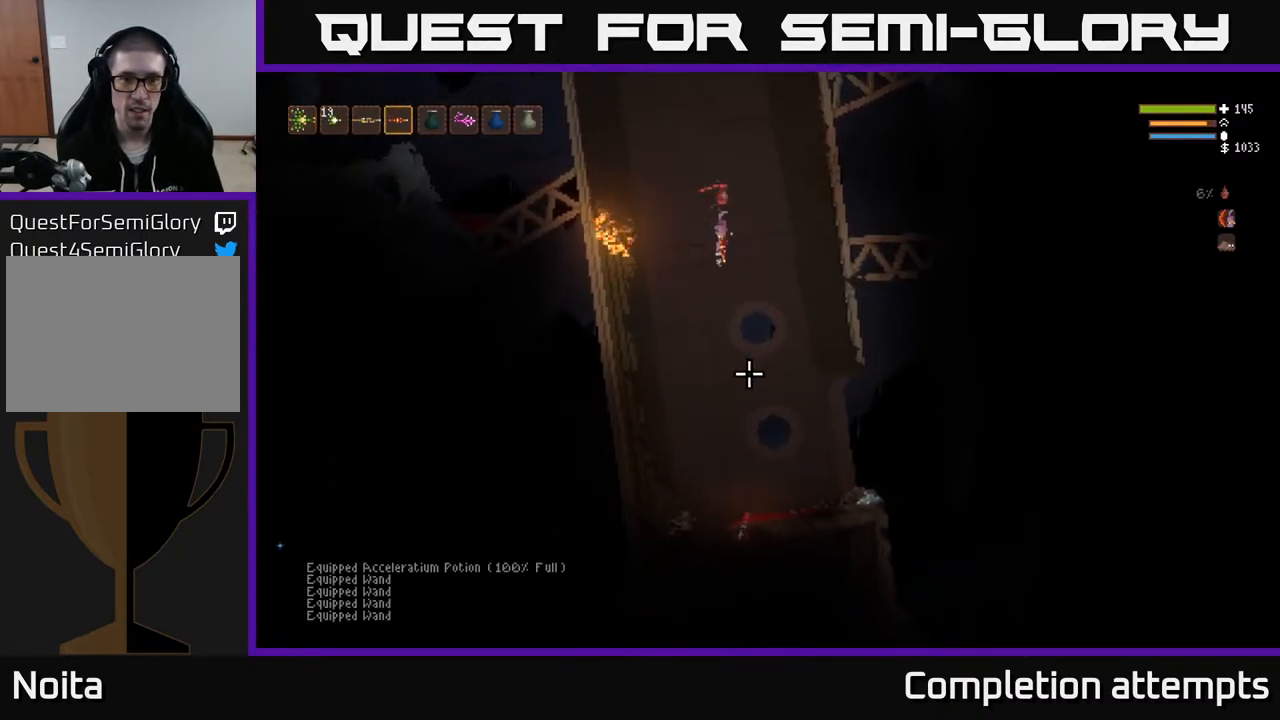
{"buttons": [], "left_stick": "center", "right_stick": "down", "events": [[33, "L2", "up"], [133, "left_stick", "right"], [350, "left_stick", "center"]]}
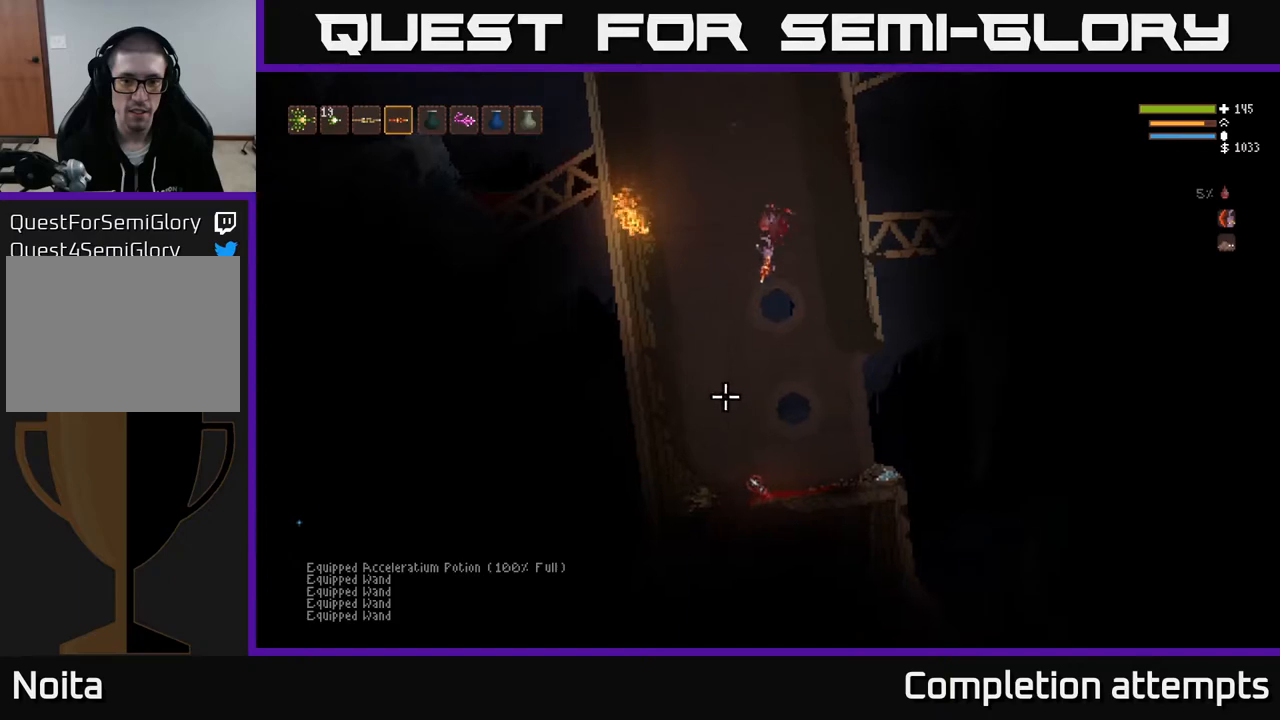
{"buttons": [], "left_stick": "center", "right_stick": "right", "events": [[483, "right_stick", "right"]]}
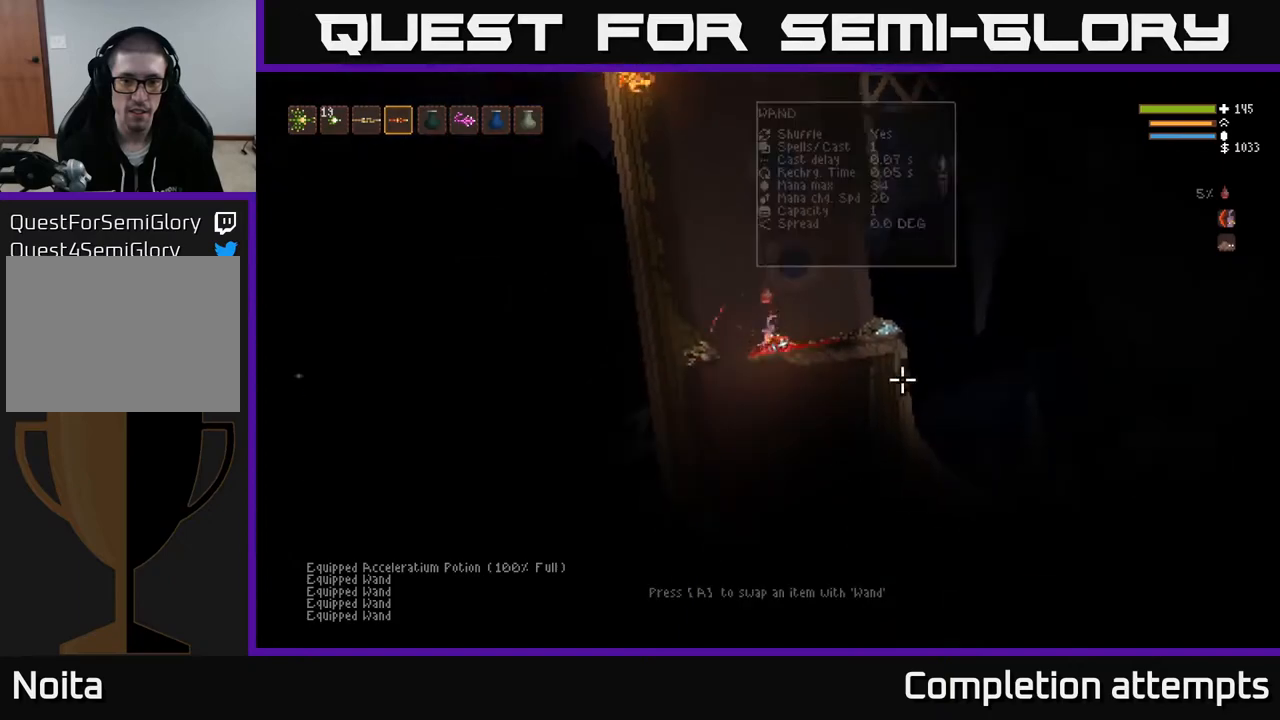
{"buttons": [], "left_stick": "right", "right_stick": "right", "events": [[83, "left_stick", "right"], [267, "left_stick", "center"], [350, "left_stick", "right"]]}
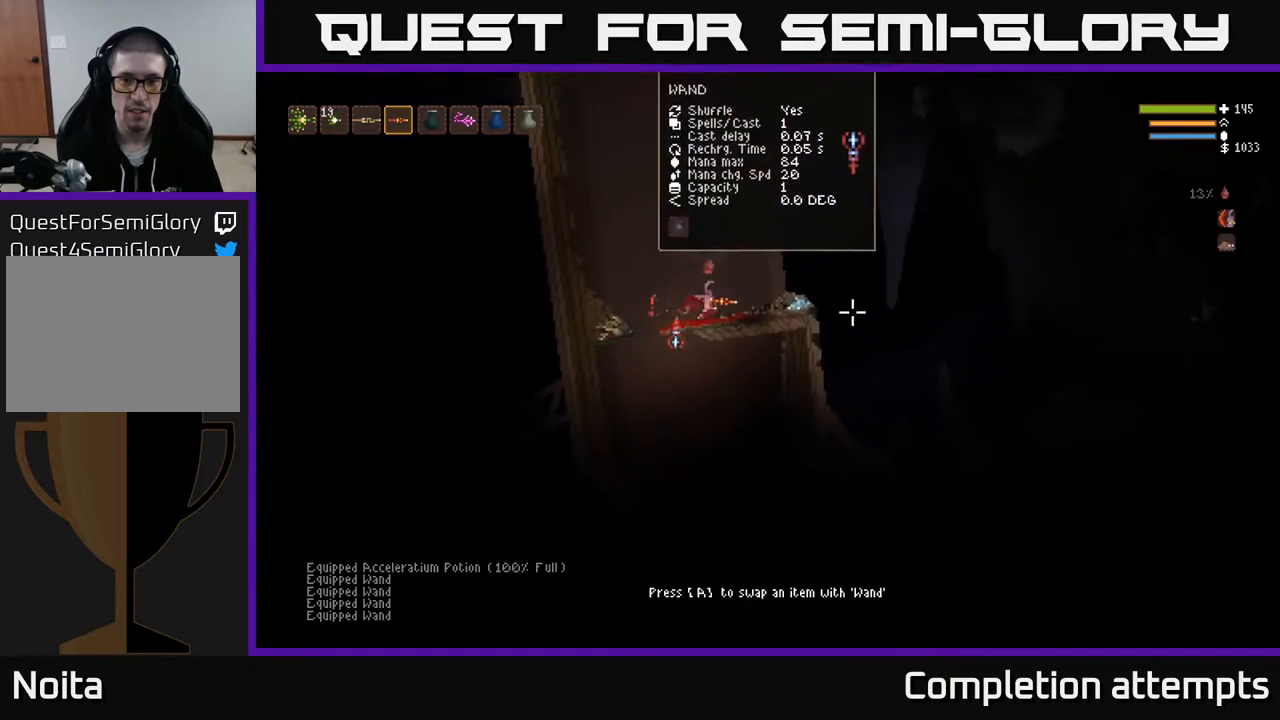
{"buttons": [], "left_stick": "right", "right_stick": "right", "events": [[267, "L2", "down"], [367, "L2", "up"]]}
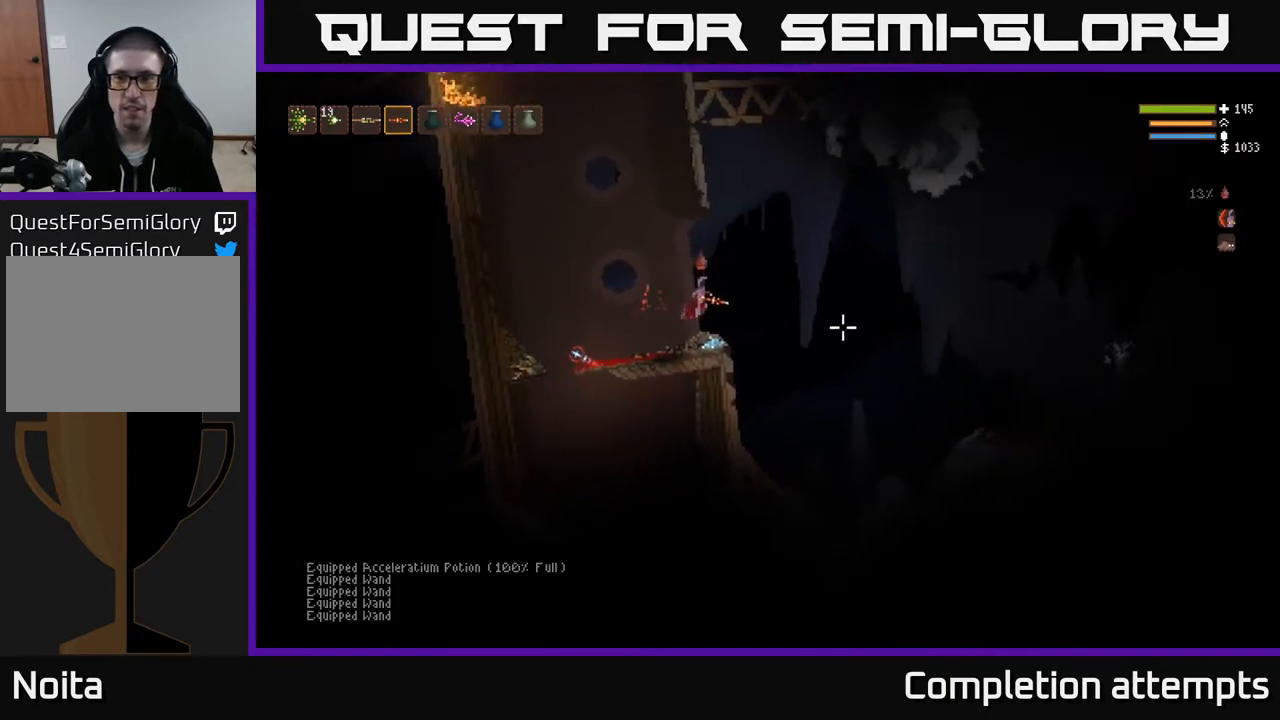
{"buttons": [], "left_stick": "left", "right_stick": "right", "events": [[317, "L2", "down"], [367, "R2", "down"], [400, "left_stick", "left"], [450, "R2", "up"], [500, "L2", "up"]]}
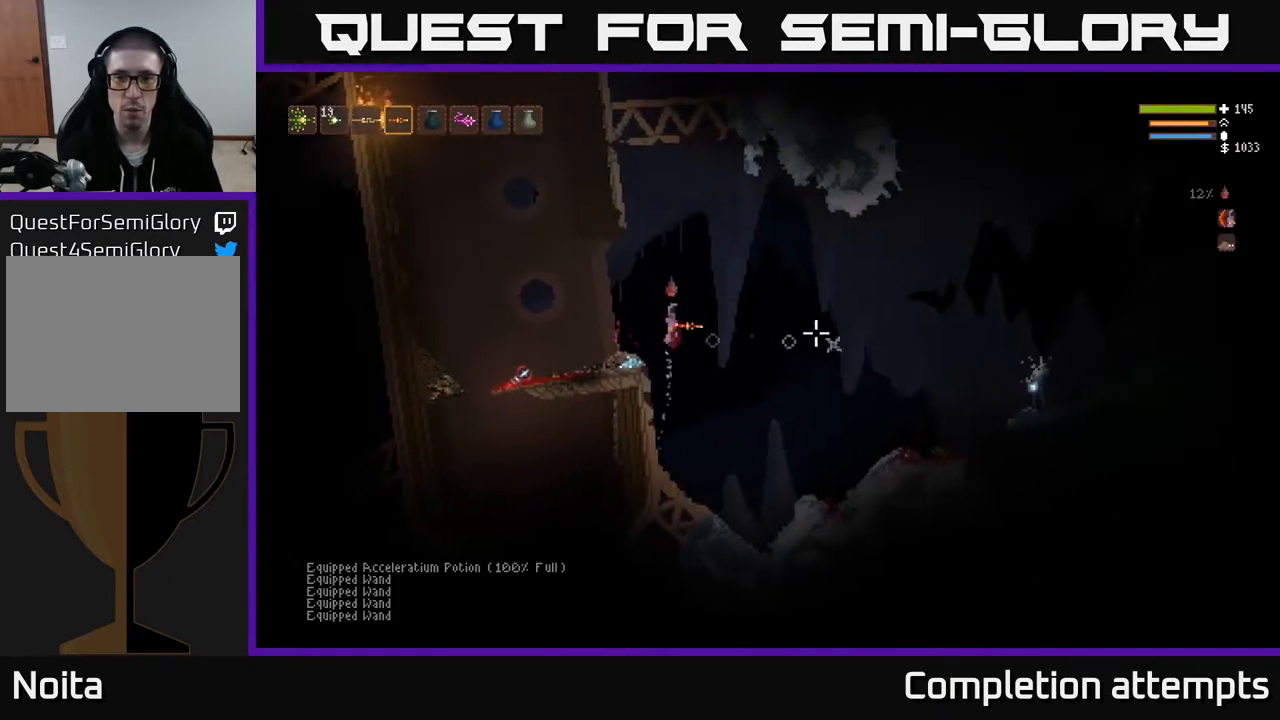
{"buttons": [], "left_stick": "left", "right_stick": "right", "events": []}
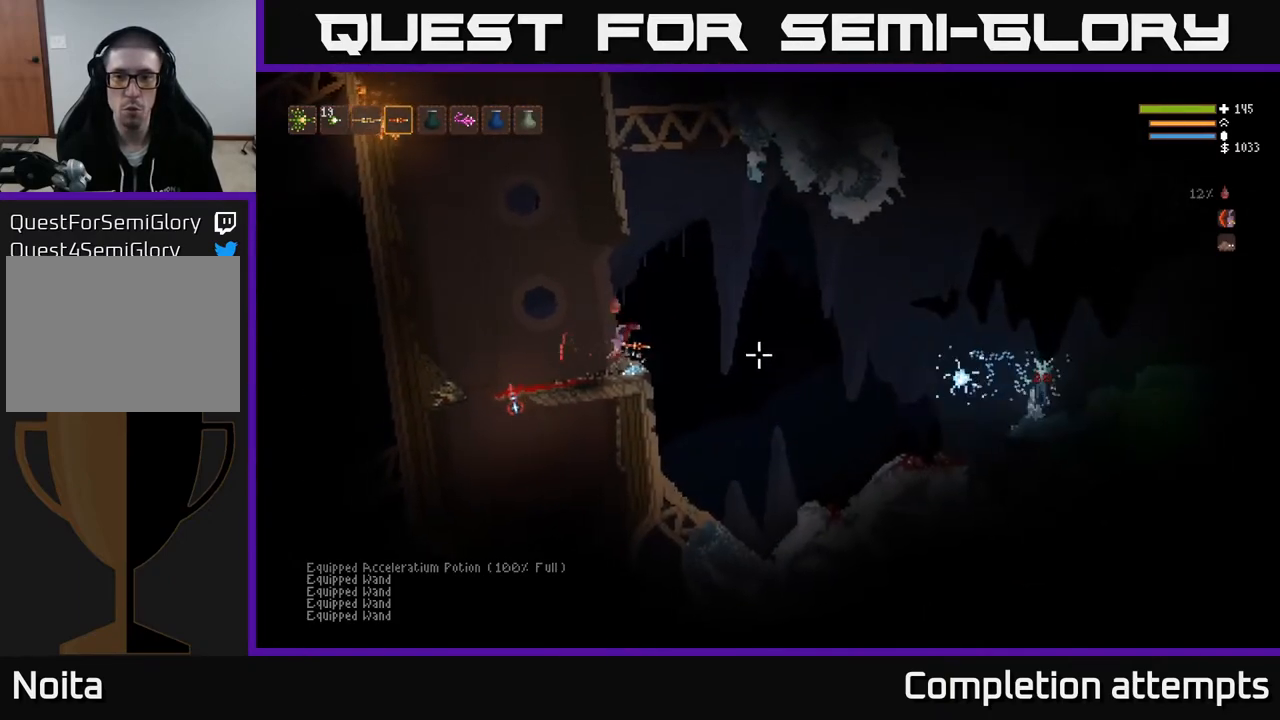
{"buttons": ["L2"], "left_stick": "up-left", "right_stick": "right", "events": [[67, "L2", "down"], [450, "left_stick", "up-left"]]}
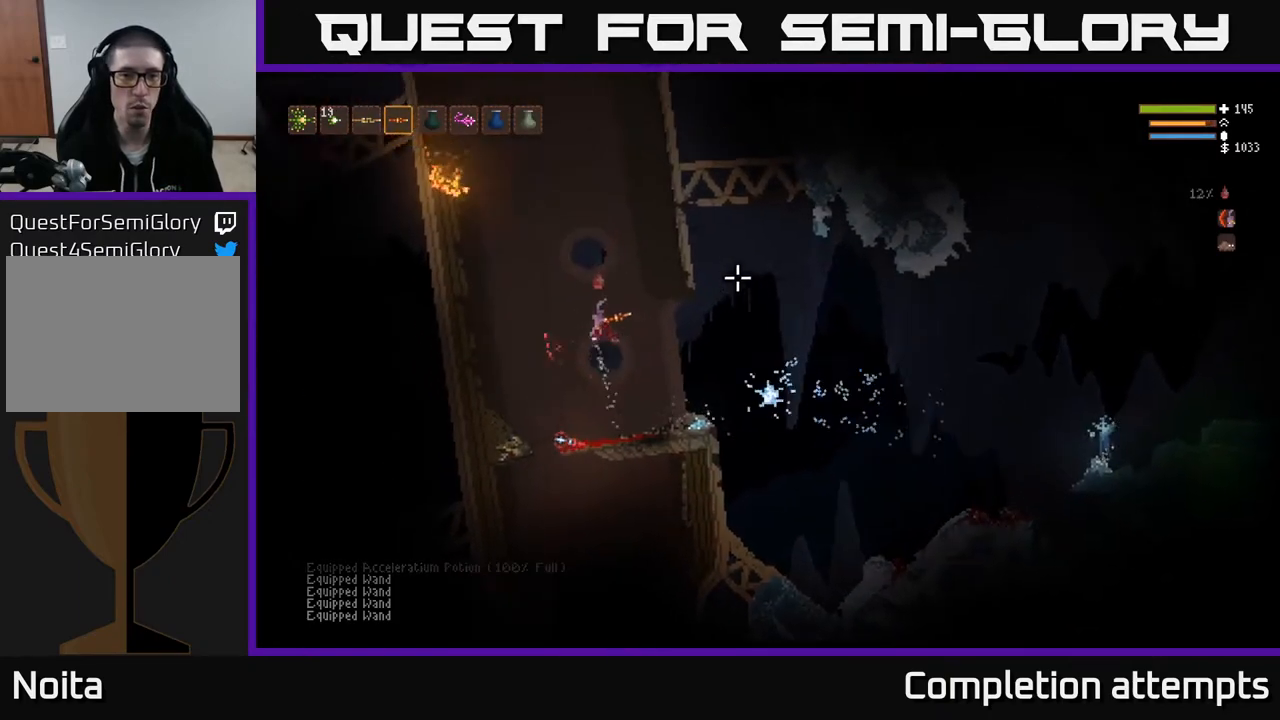
{"buttons": ["L2"], "left_stick": "up-right", "right_stick": "up-right", "events": [[100, "left_stick", "up-right"], [317, "left_stick", "up"], [433, "left_stick", "up-right"], [500, "right_stick", "up-right"]]}
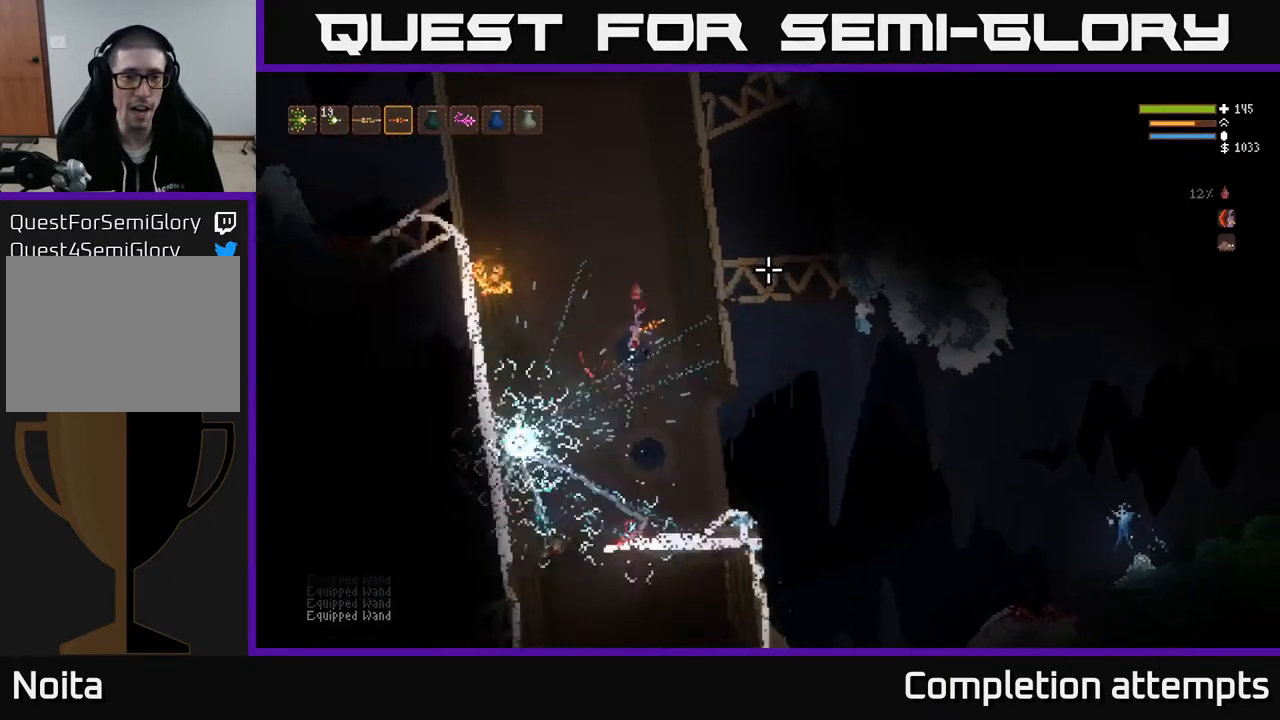
{"buttons": [], "left_stick": "center", "right_stick": "right", "events": [[117, "left_stick", "center"], [250, "L2", "up"], [283, "left_stick", "left"], [350, "right_stick", "right"], [383, "left_stick", "center"]]}
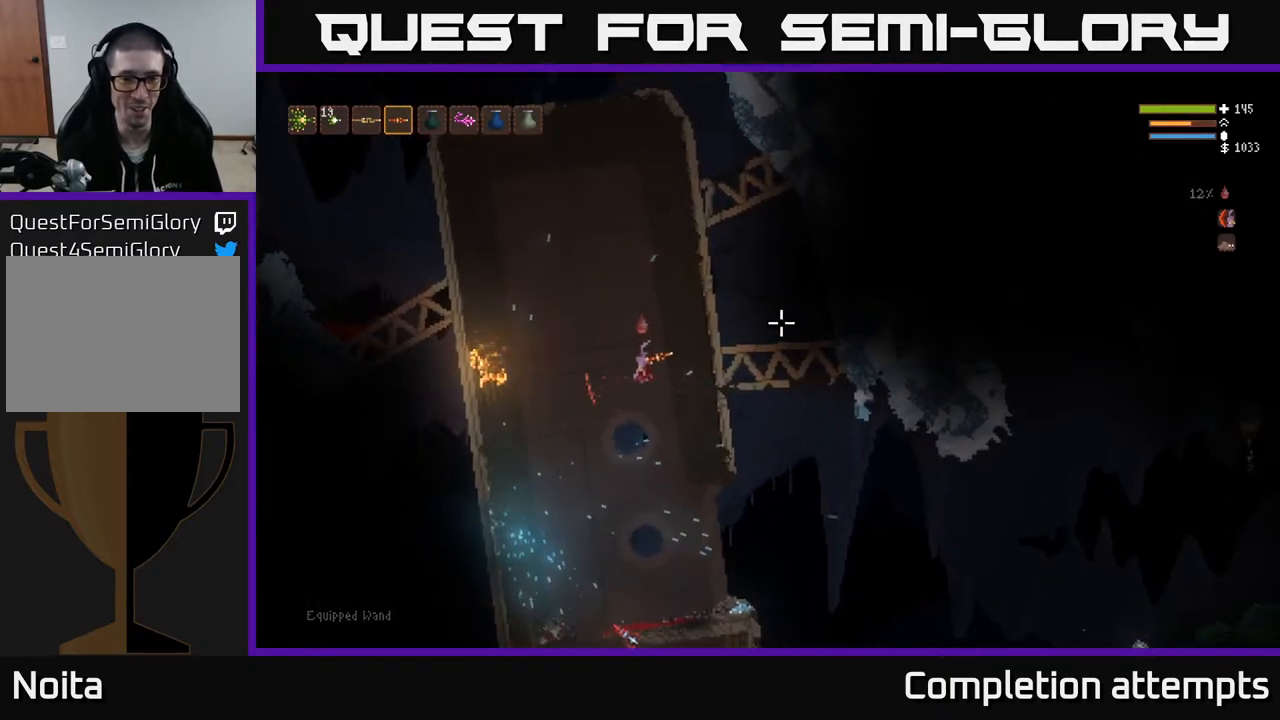
{"buttons": [], "left_stick": "right", "right_stick": "right", "events": [[383, "left_stick", "right"]]}
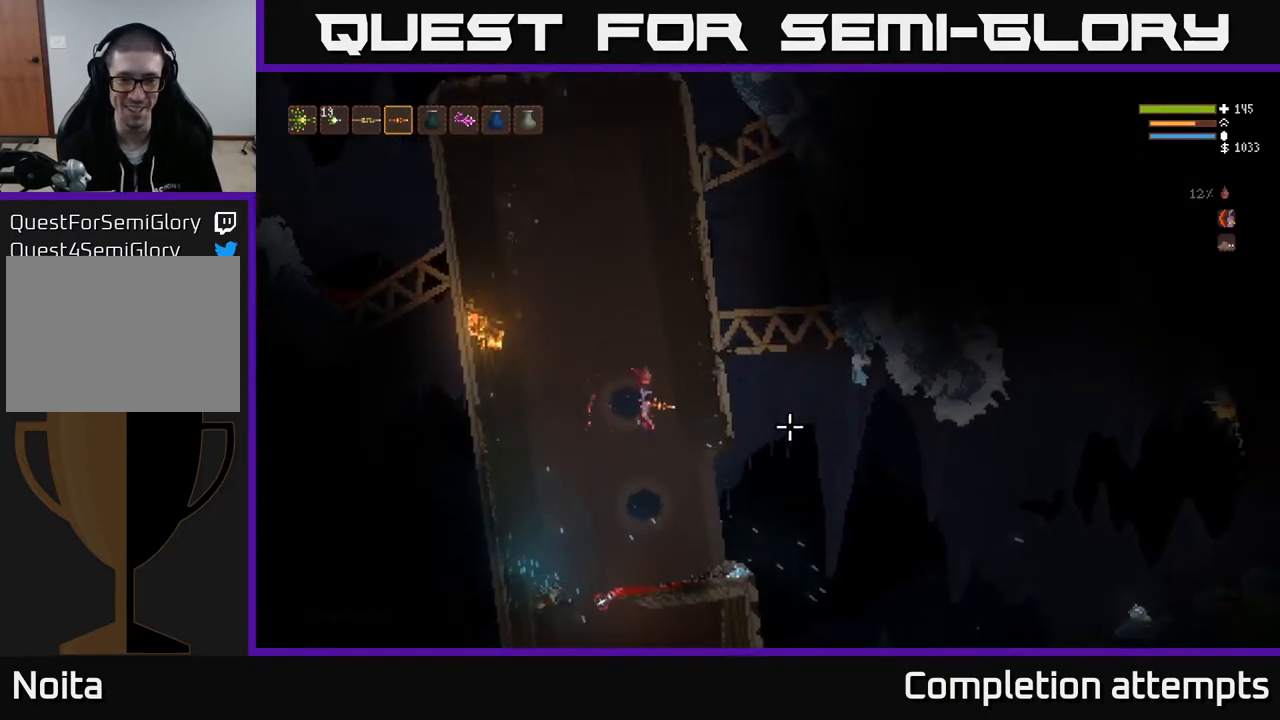
{"buttons": [], "left_stick": "center", "right_stick": "right", "events": [[67, "left_stick", "center"], [133, "left_stick", "left"], [233, "left_stick", "center"]]}
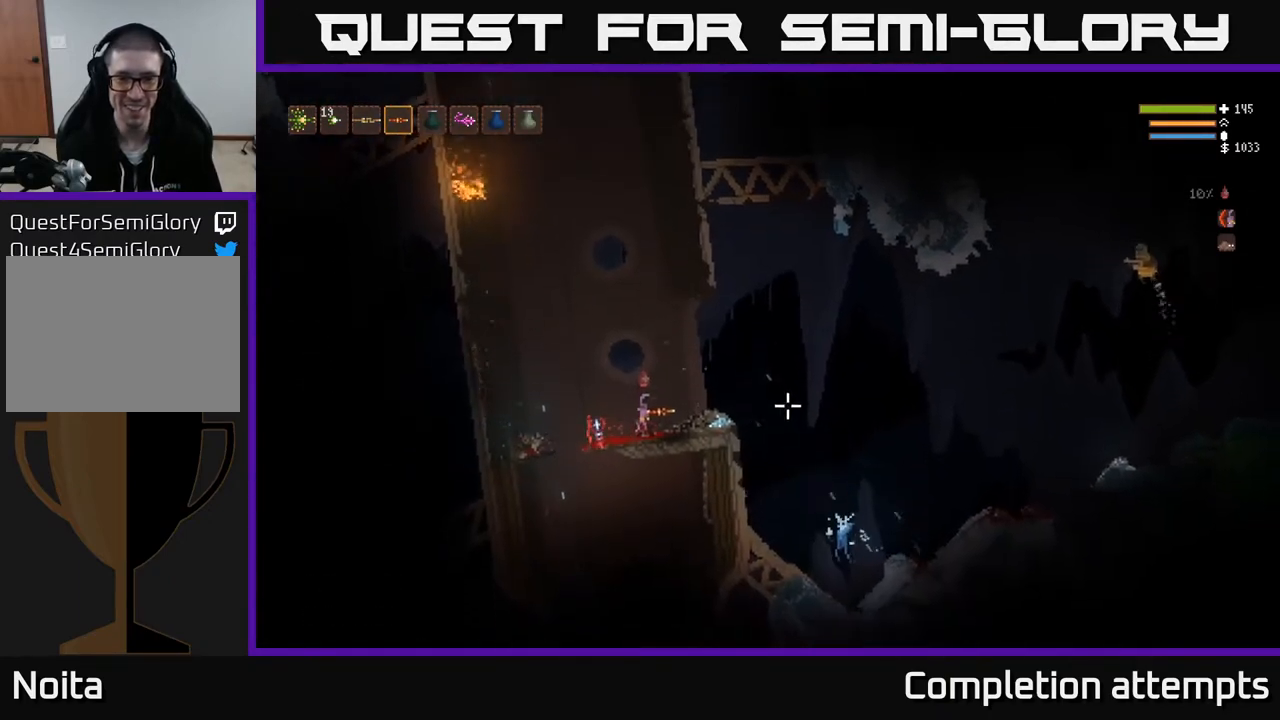
{"buttons": ["L2"], "left_stick": "center", "right_stick": "down-right", "events": [[233, "L2", "down"], [483, "right_stick", "down-right"]]}
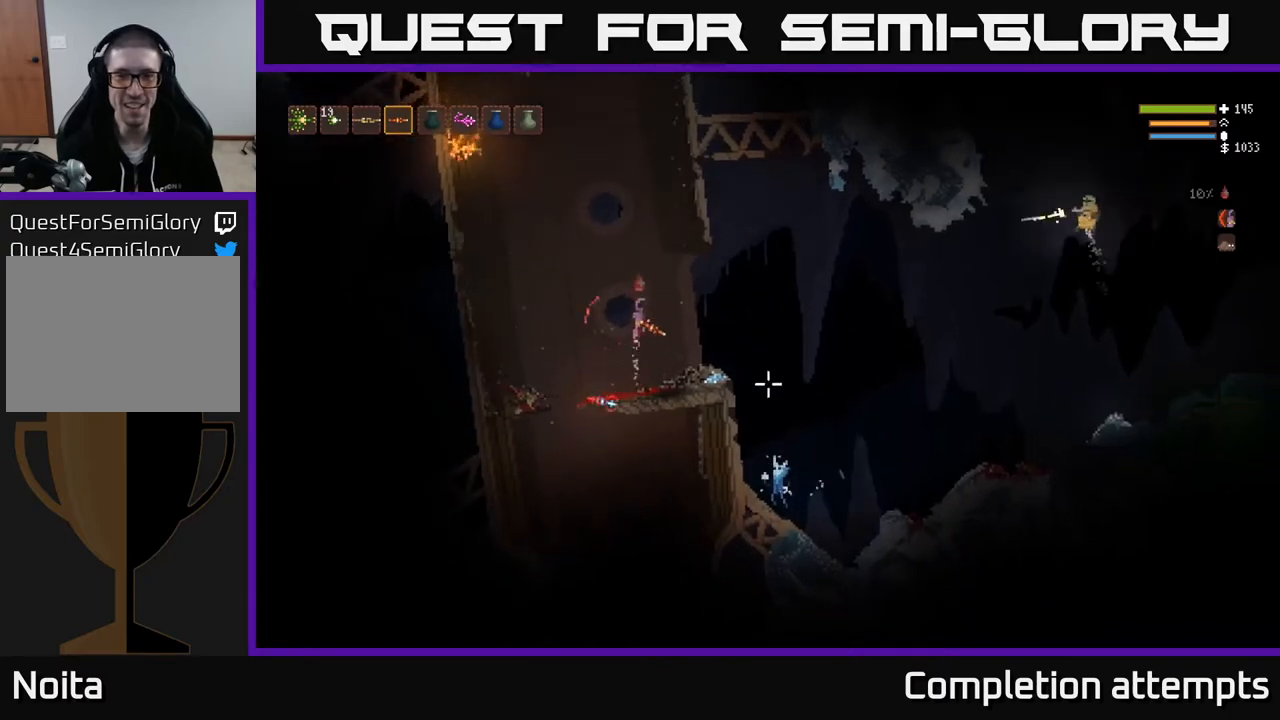
{"buttons": ["L2"], "left_stick": "left", "right_stick": "down-right", "events": [[367, "left_stick", "left"]]}
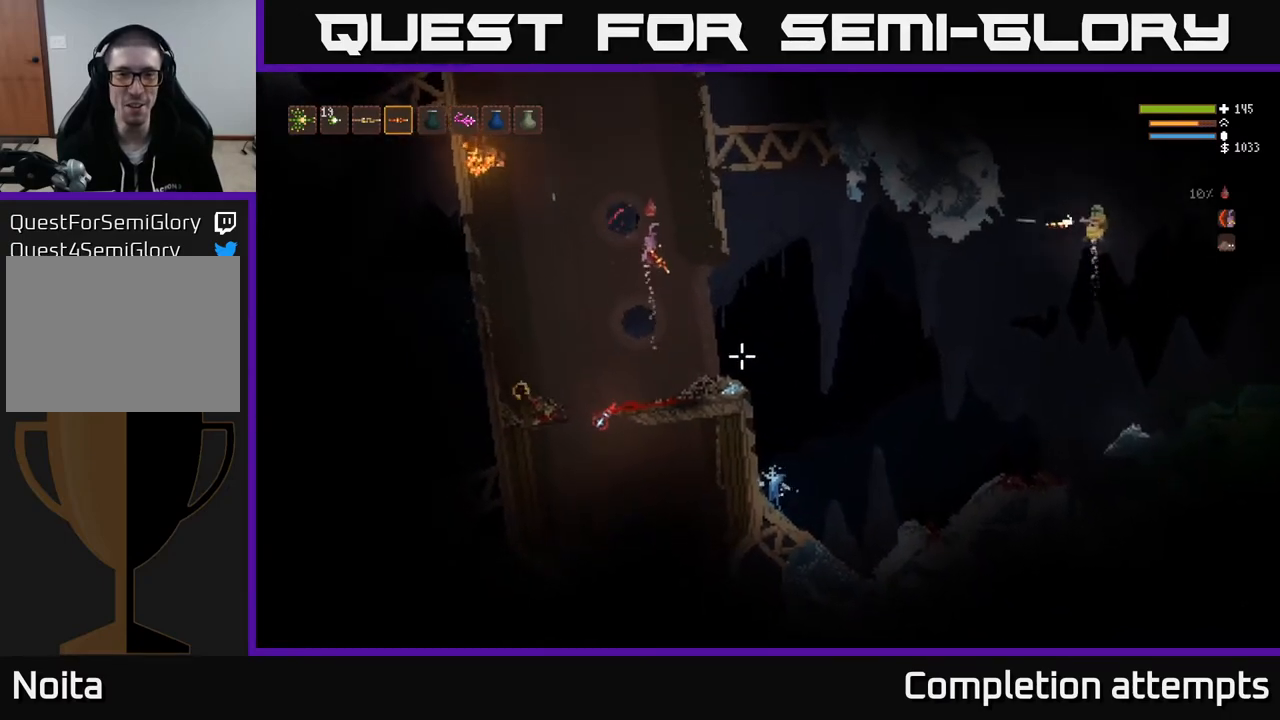
{"buttons": ["L2"], "left_stick": "center", "right_stick": "down-right", "events": [[17, "left_stick", "center"]]}
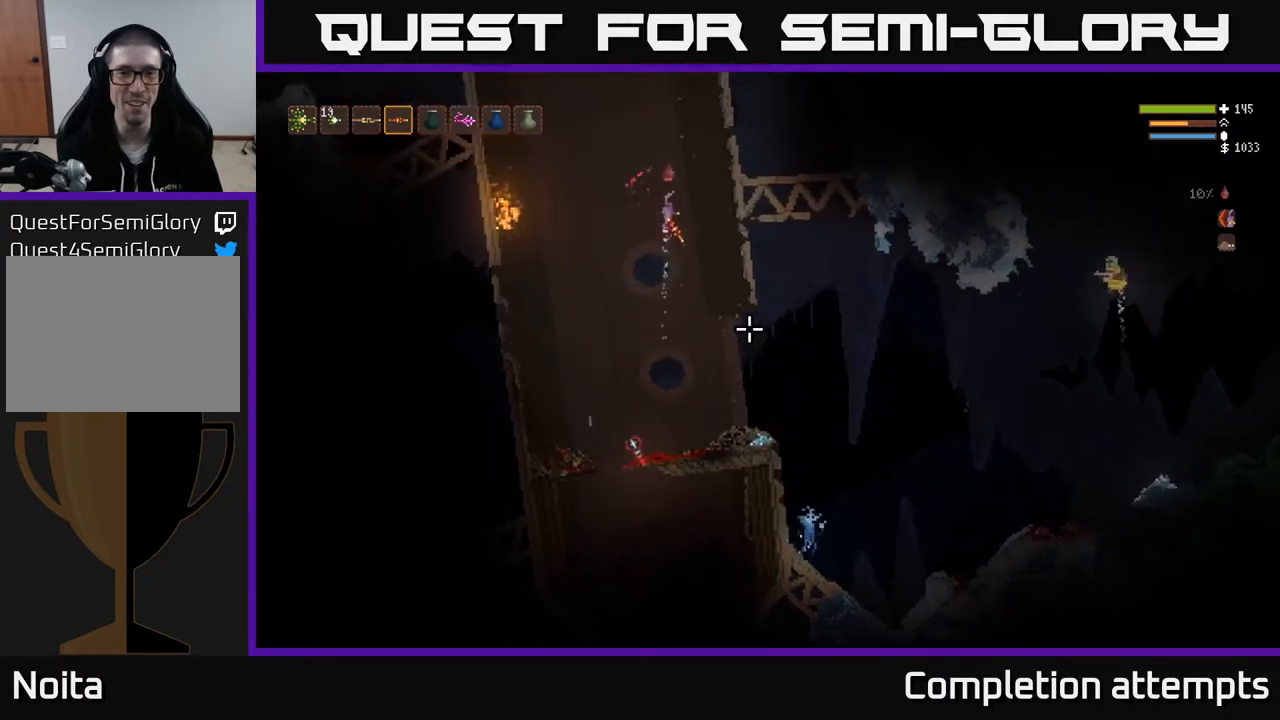
{"buttons": ["L2"], "left_stick": "left", "right_stick": "down-right", "events": [[183, "left_stick", "left"], [233, "R2", "down"], [317, "R2", "up"], [317, "left_stick", "center"], [500, "left_stick", "left"]]}
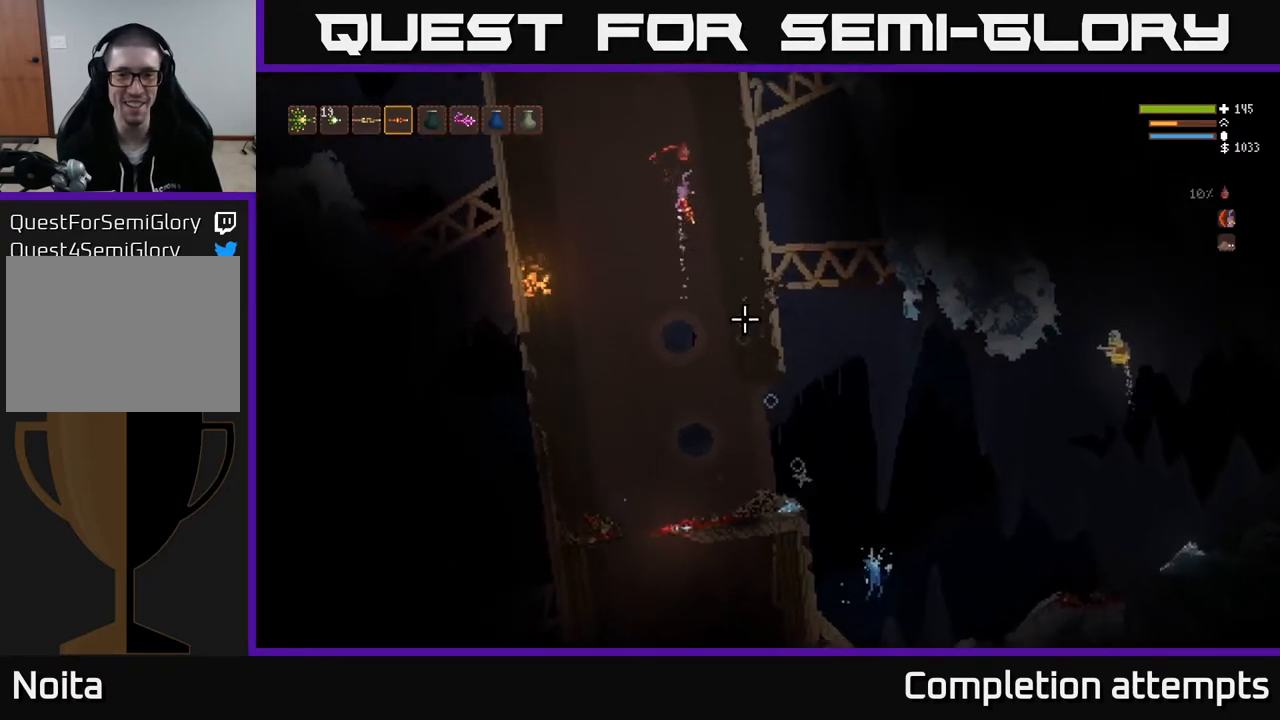
{"buttons": ["L2"], "left_stick": "center", "right_stick": "right", "events": [[133, "left_stick", "center"], [417, "right_stick", "right"]]}
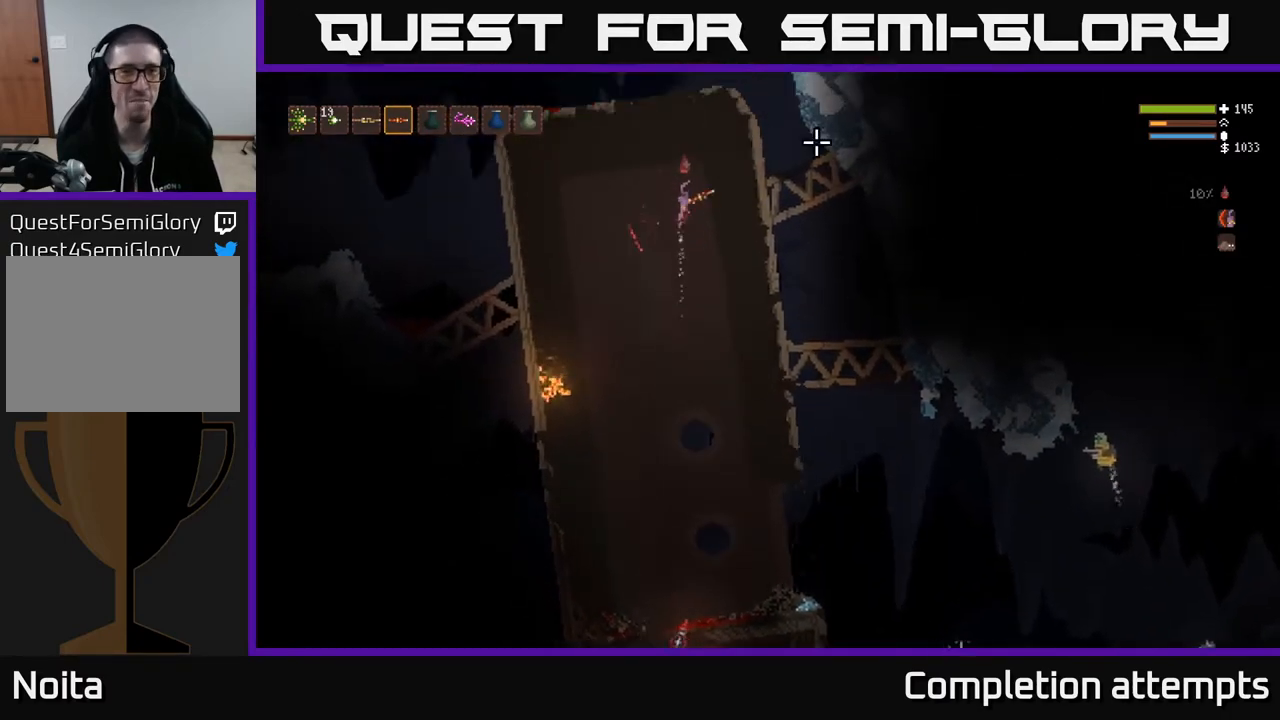
{"buttons": ["L2"], "left_stick": "center", "right_stick": "right", "events": [[133, "left_stick", "left"], [267, "left_stick", "center"]]}
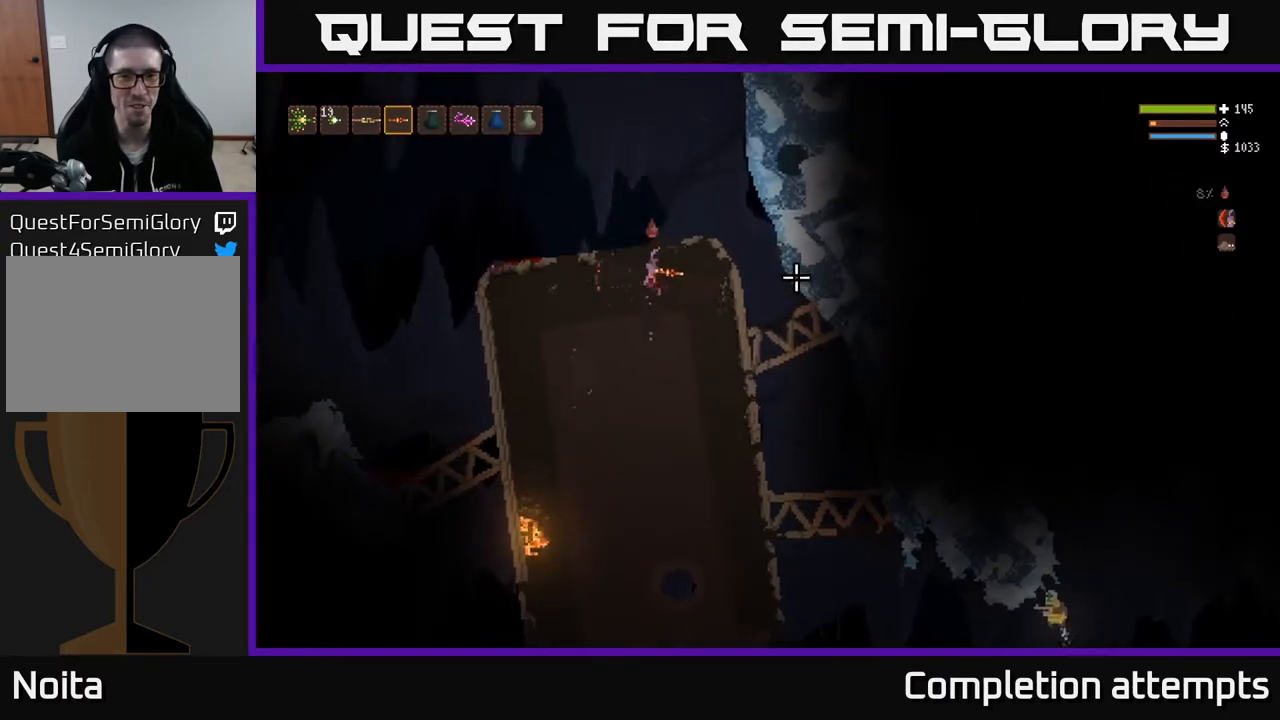
{"buttons": [], "left_stick": "right", "right_stick": "down", "events": [[267, "right_stick", "down-right"], [283, "left_stick", "right"], [367, "L2", "up"], [383, "right_stick", "down"]]}
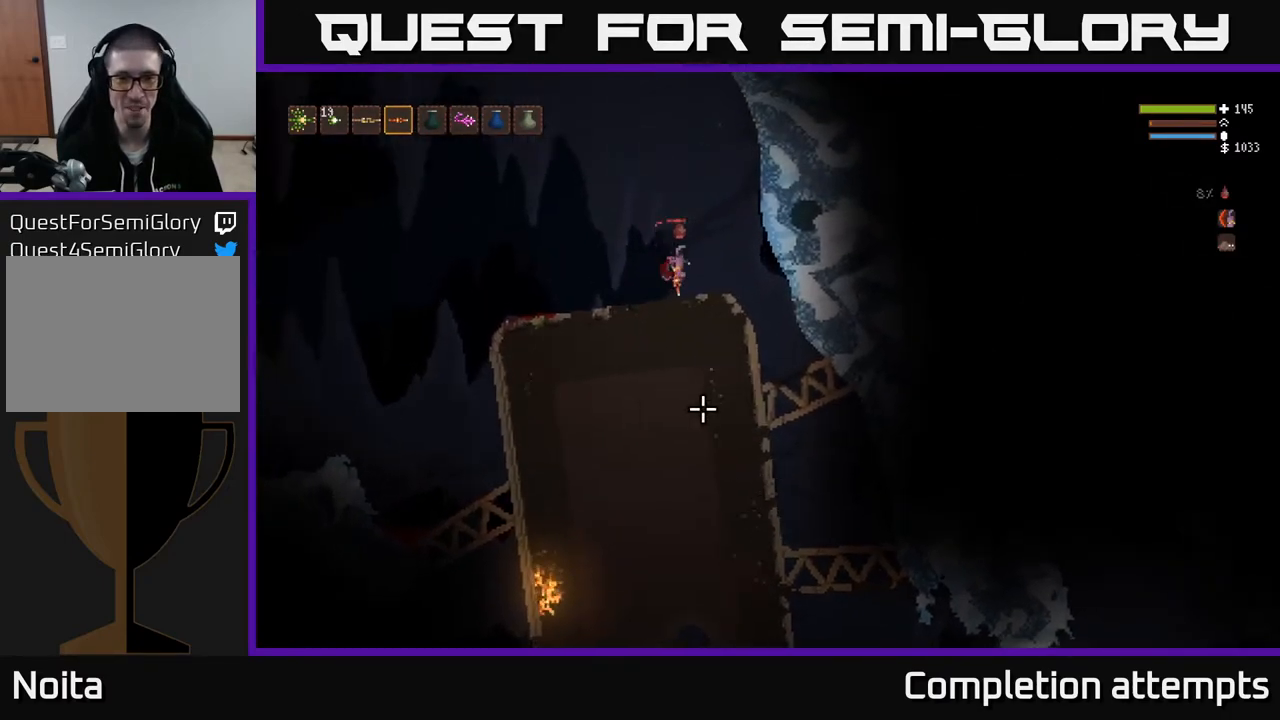
{"buttons": [], "left_stick": "center", "right_stick": "down", "events": [[117, "left_stick", "center"]]}
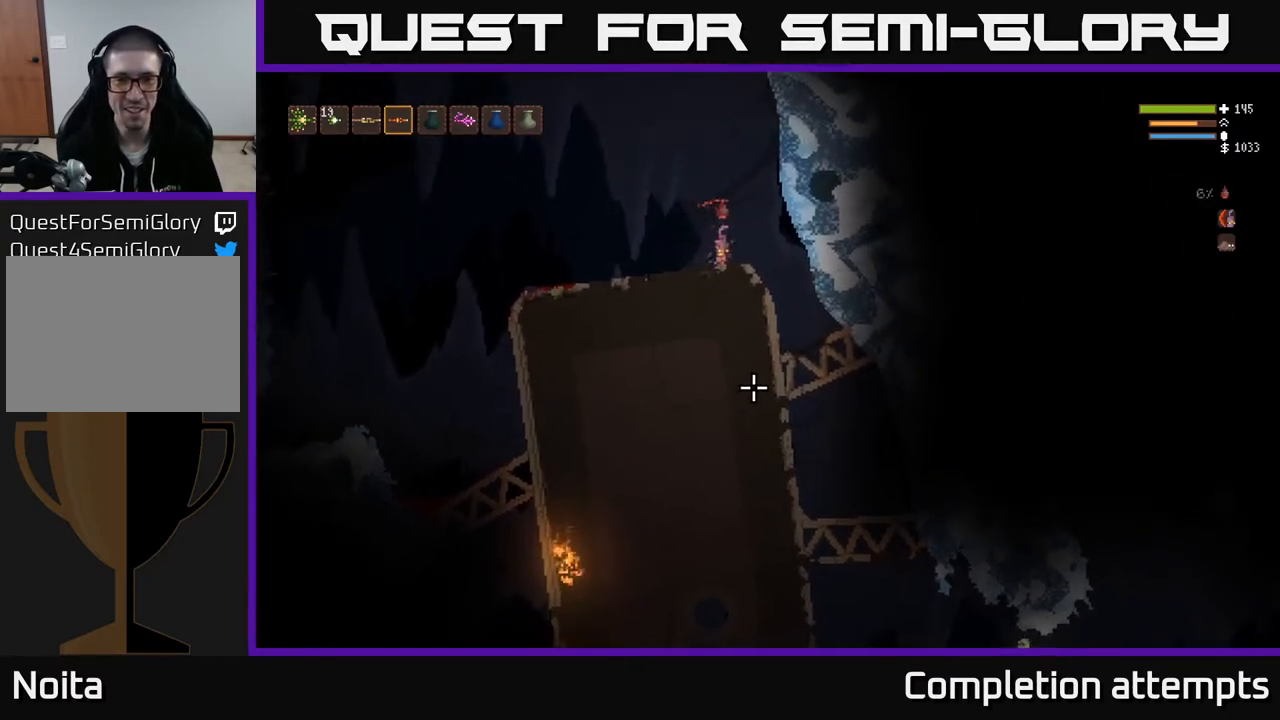
{"buttons": [], "left_stick": "center", "right_stick": "down", "events": []}
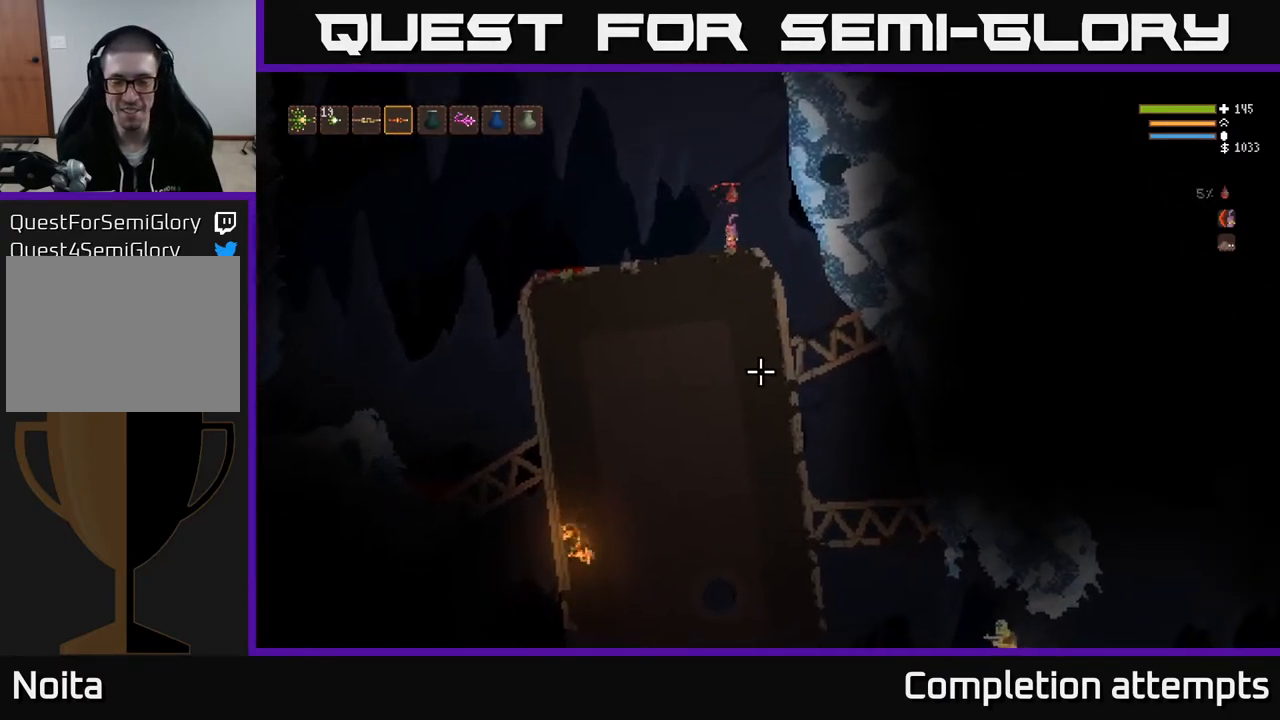
{"buttons": [], "left_stick": "center", "right_stick": "down", "events": []}
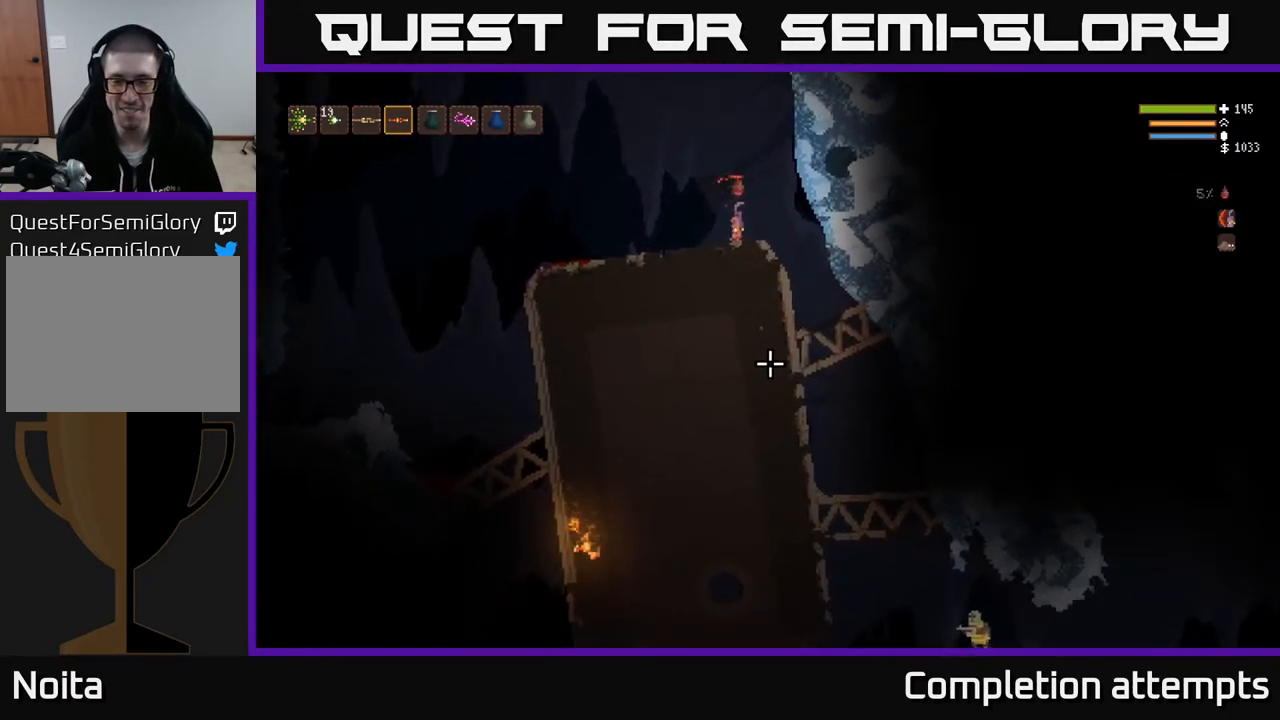
{"buttons": [], "left_stick": "center", "right_stick": "down", "events": []}
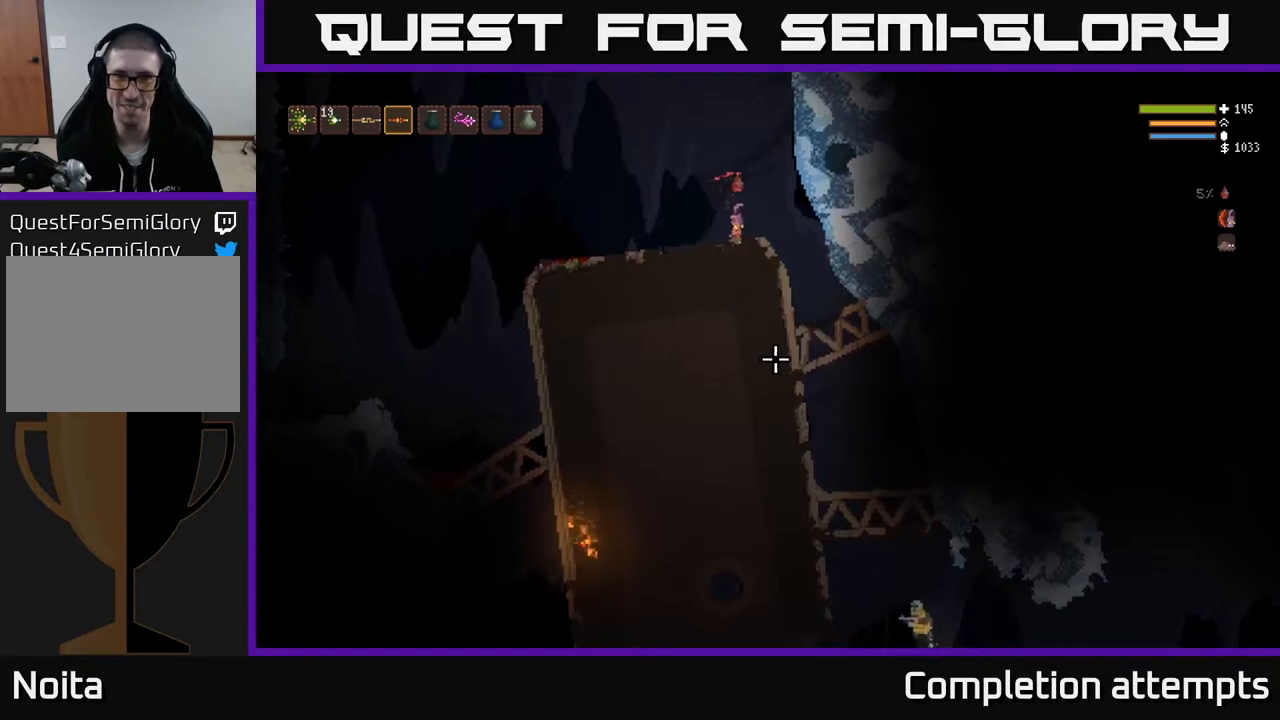
{"buttons": [], "left_stick": "center", "right_stick": "down", "events": []}
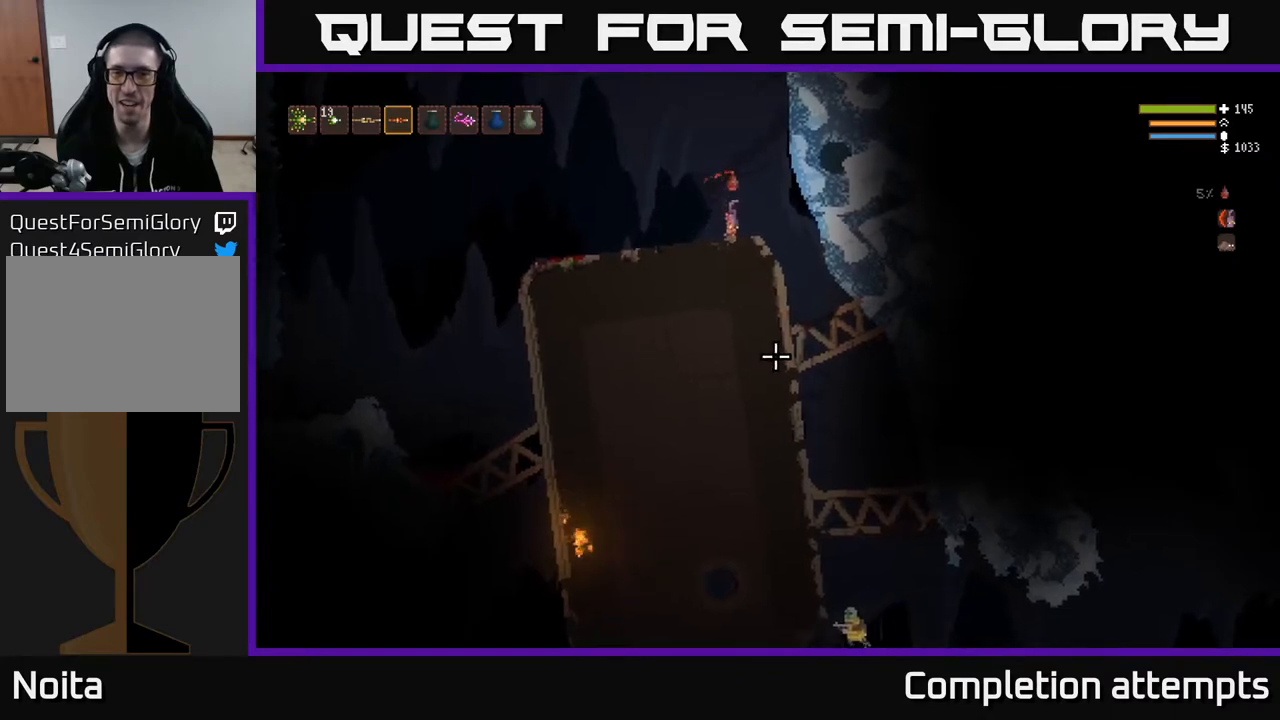
{"buttons": [], "left_stick": "center", "right_stick": "down", "events": []}